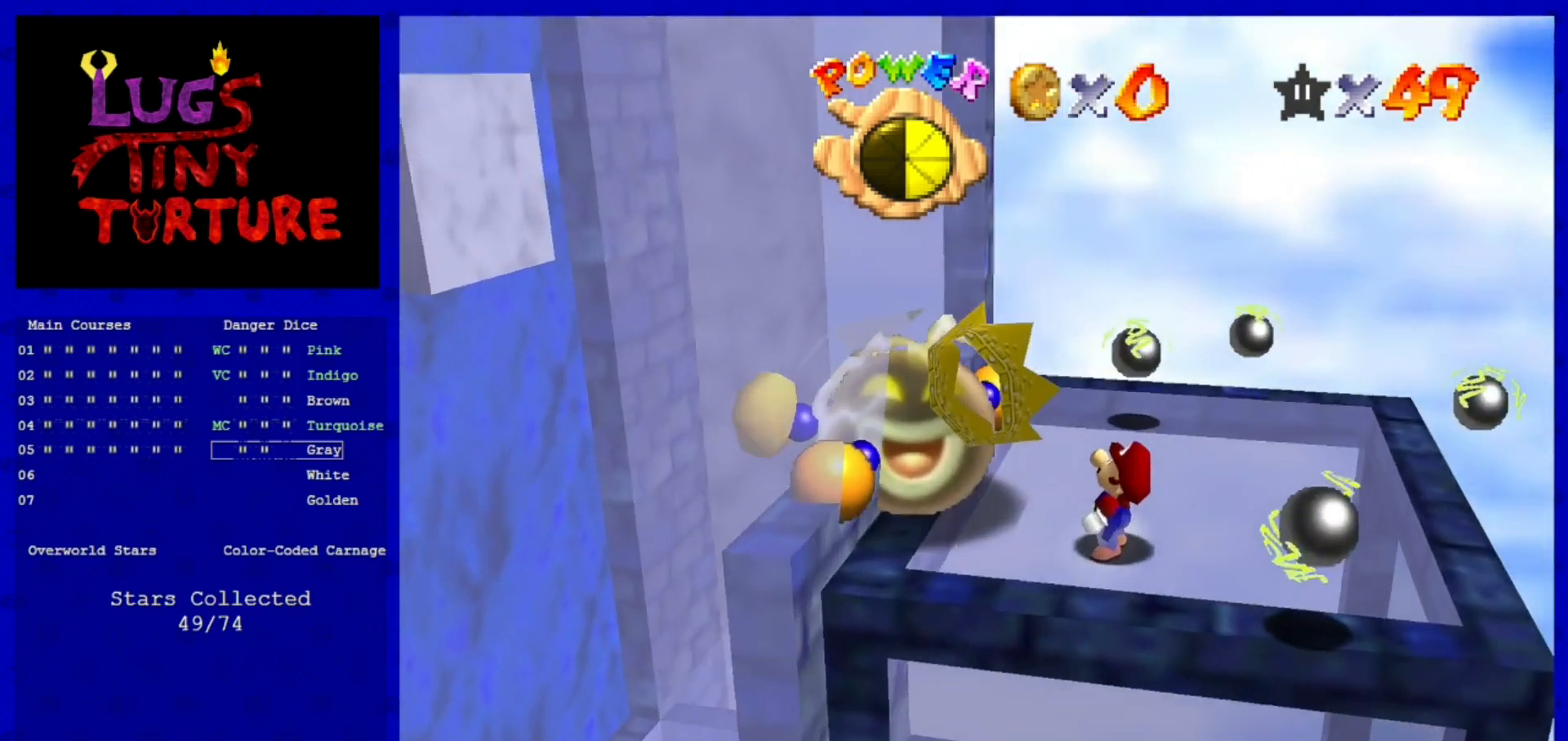
Gameplay with a controller (Nintendo layout); each line is a JSON object with the inputs held at the frame after it. "events" lists button and stick changes between this image and that frame as [ms after this image, input, new state], when the widget could be followed in between. Not read: L3 R3.
{"buttons": [], "left_stick": "center", "events": []}
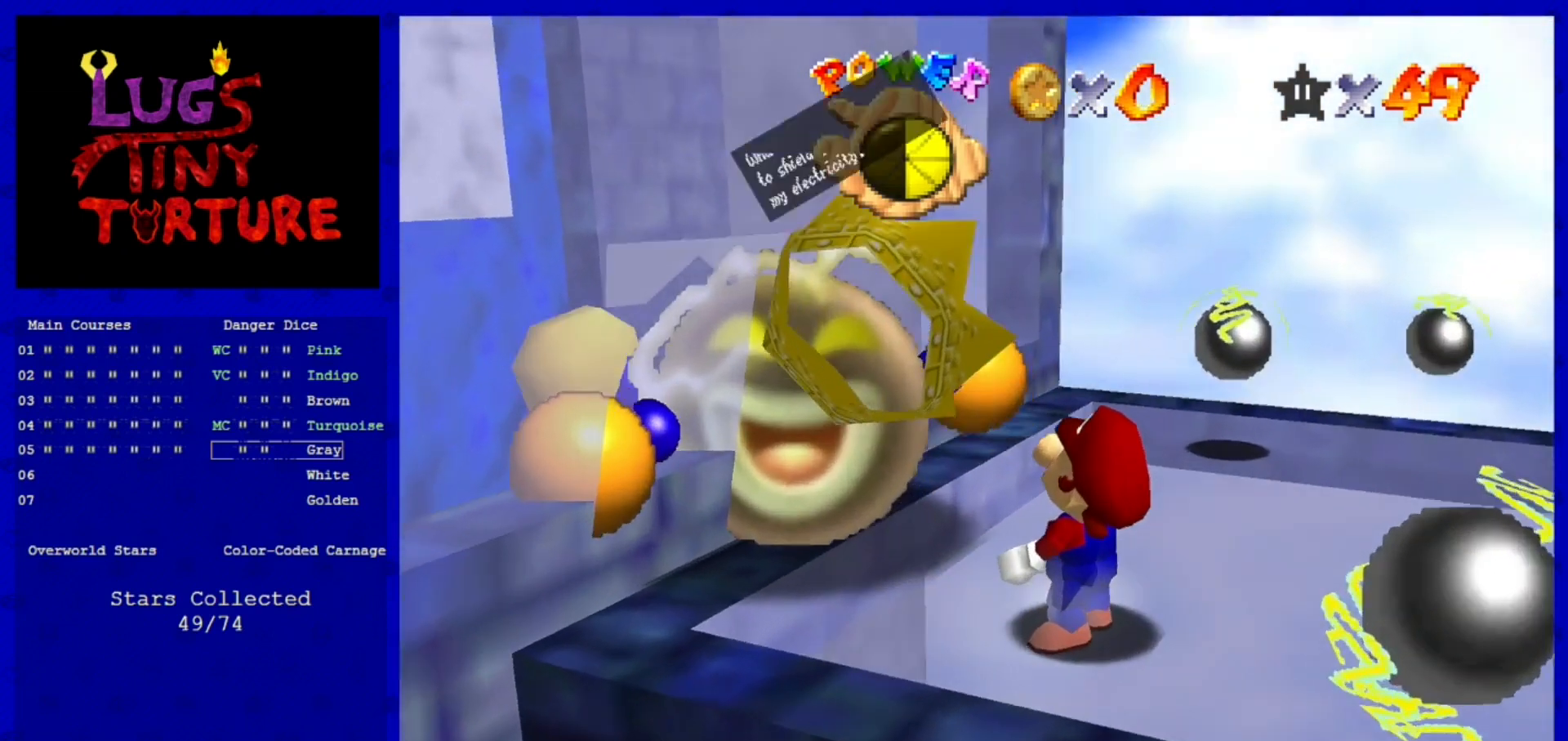
{"buttons": [], "left_stick": "center", "events": [[160, "A", "down"], [320, "A", "up"]]}
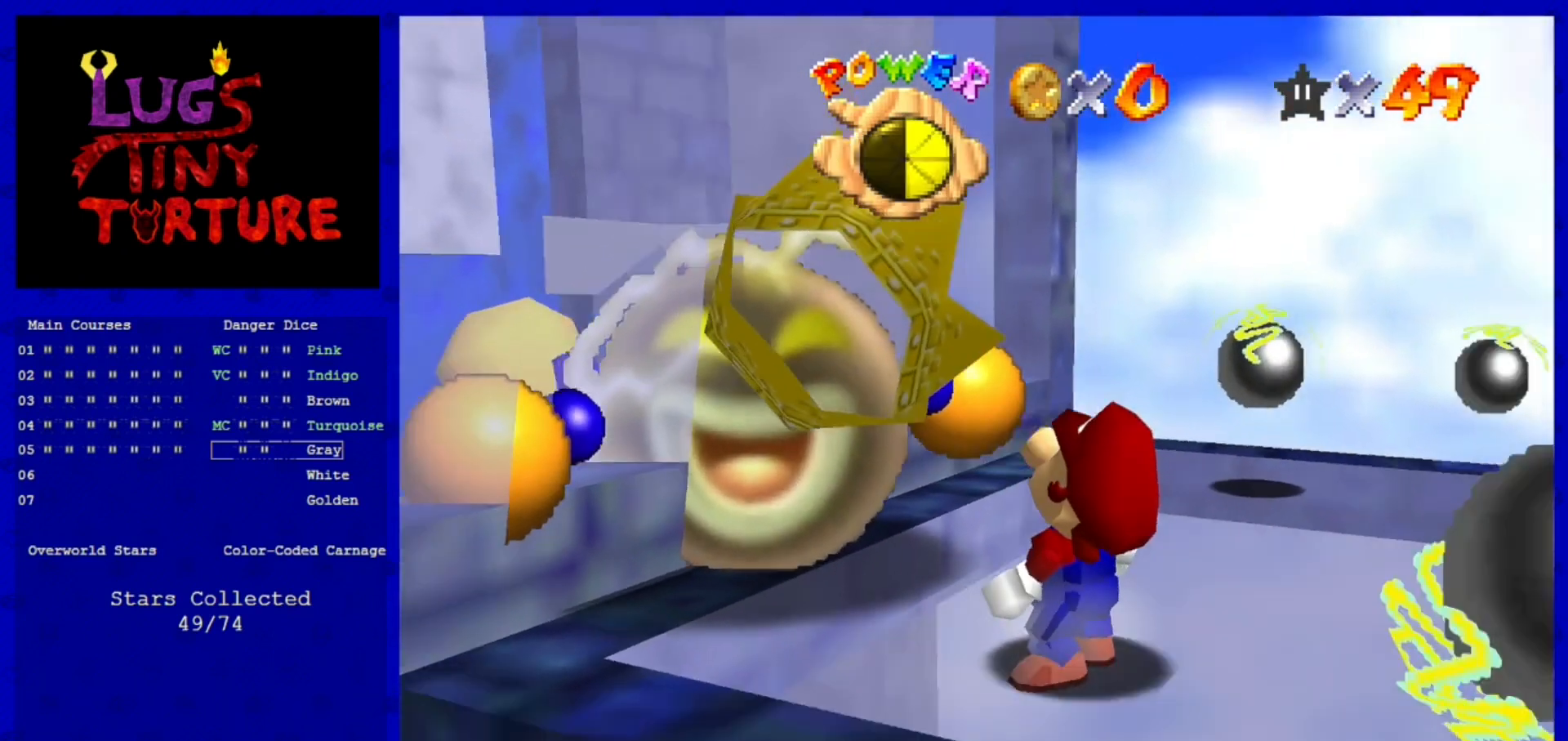
{"buttons": [], "left_stick": "center", "events": [[80, "A", "down"], [160, "A", "up"]]}
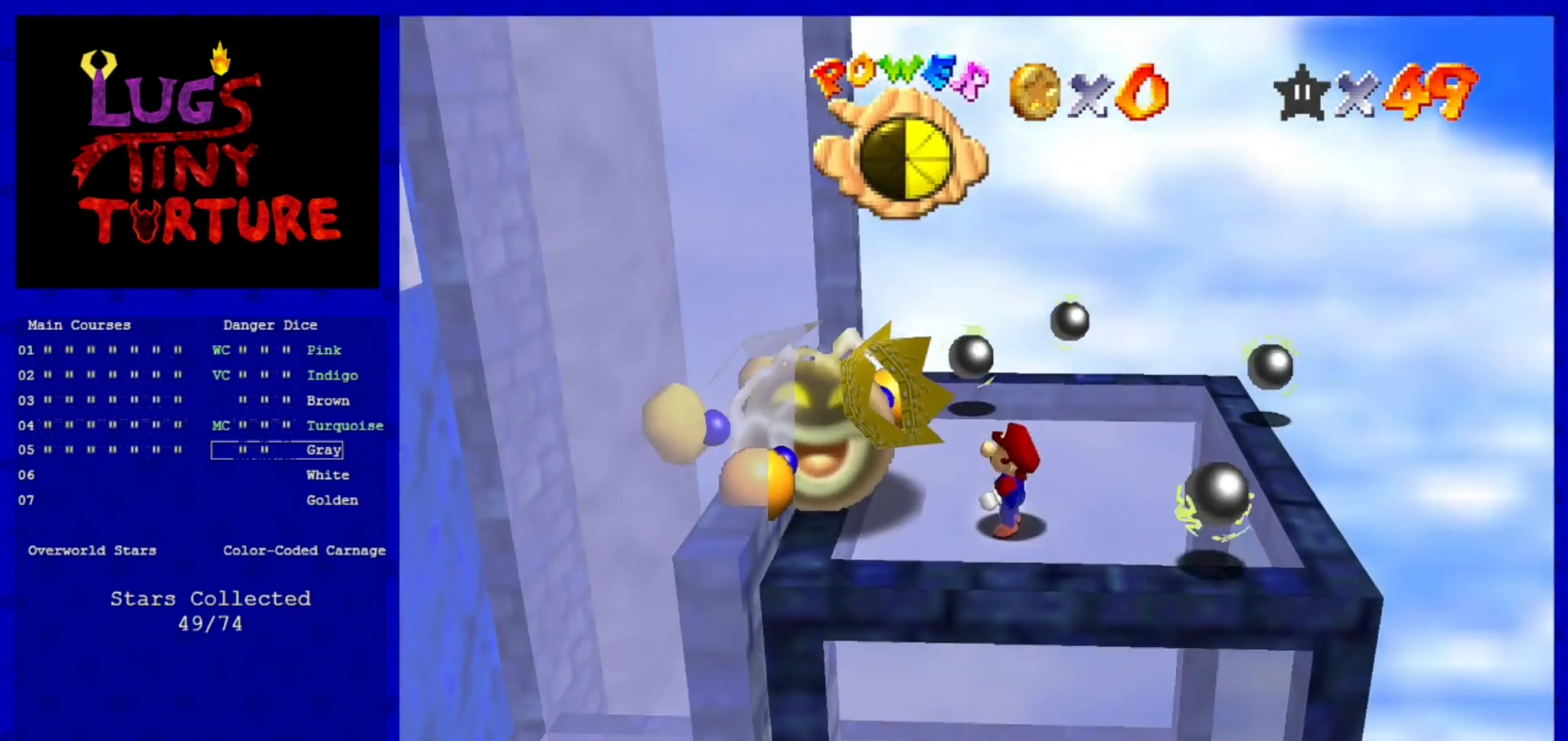
{"buttons": [], "left_stick": "center", "events": [[160, "C_RIGHT", "down"], [280, "C_RIGHT", "up"]]}
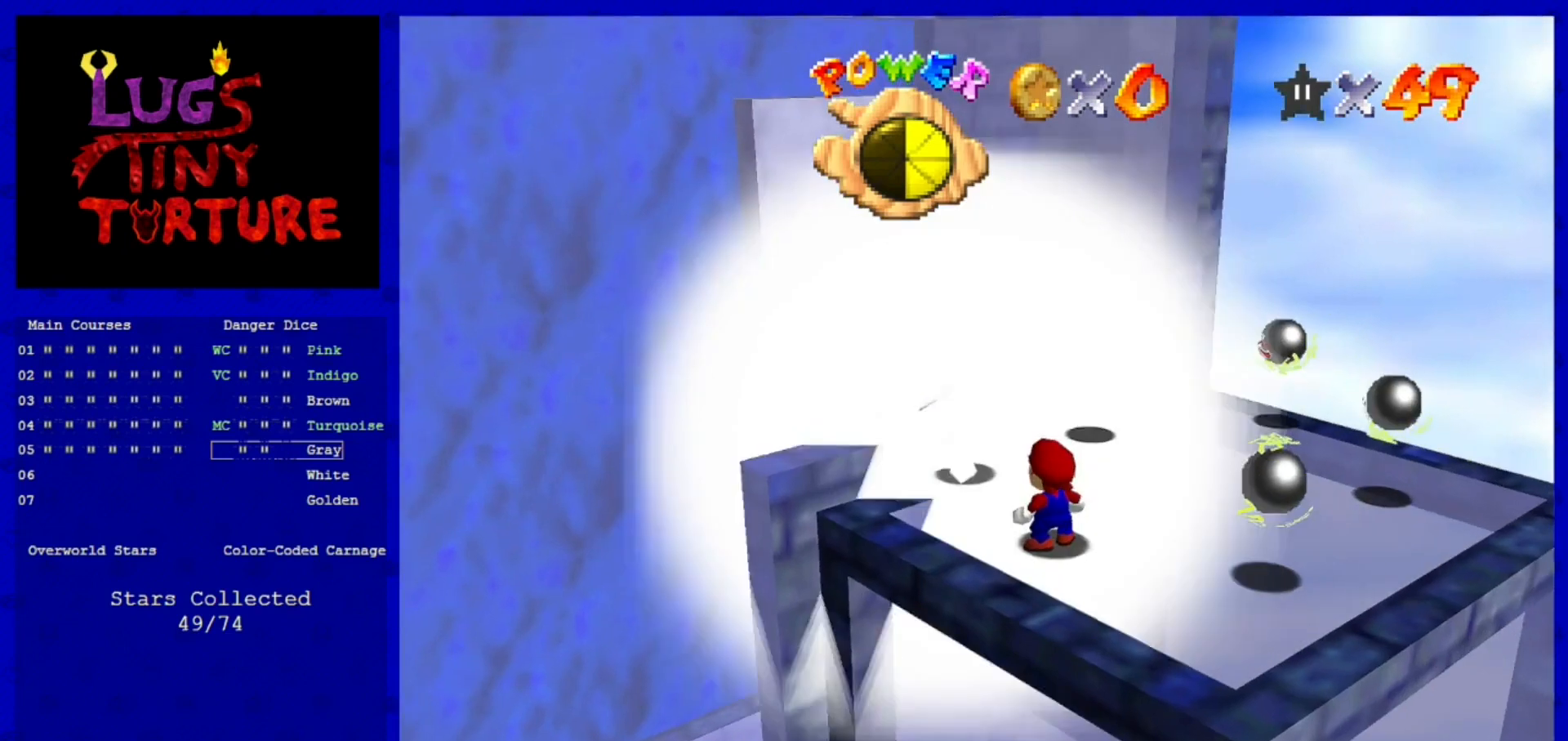
{"buttons": [], "left_stick": "center", "events": []}
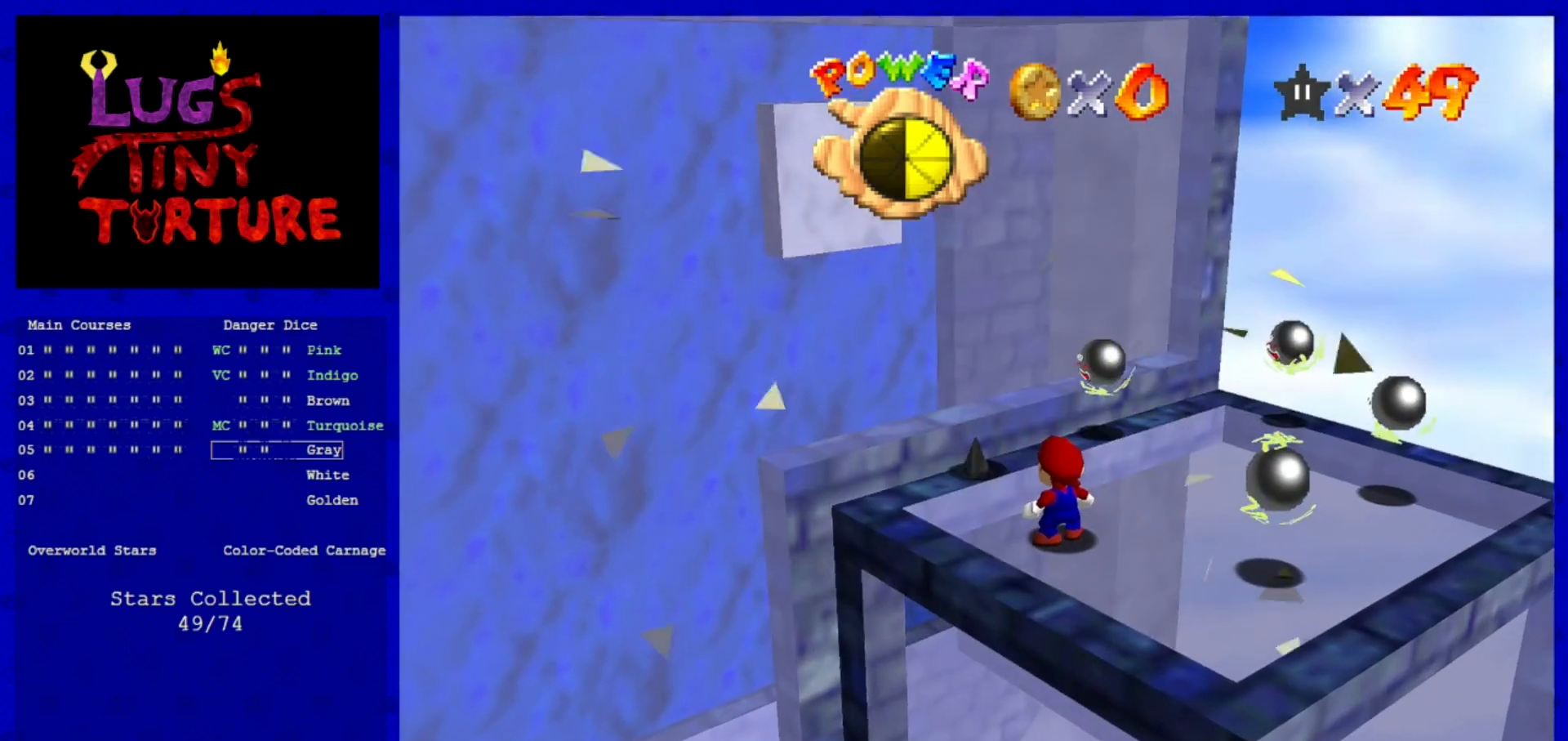
{"buttons": [], "left_stick": "center", "events": []}
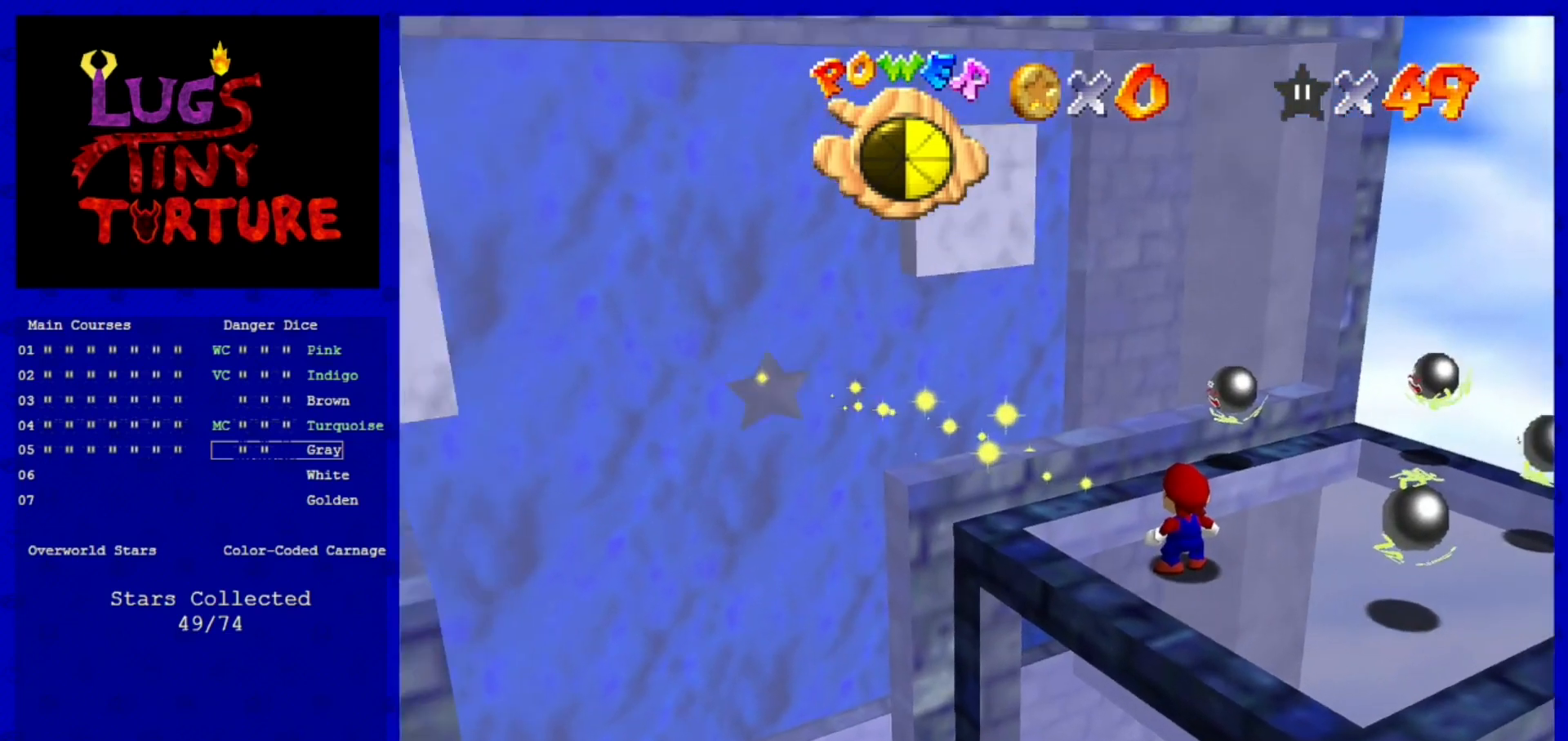
{"buttons": [], "left_stick": "center", "events": [[200, "A", "down"], [320, "A", "up"]]}
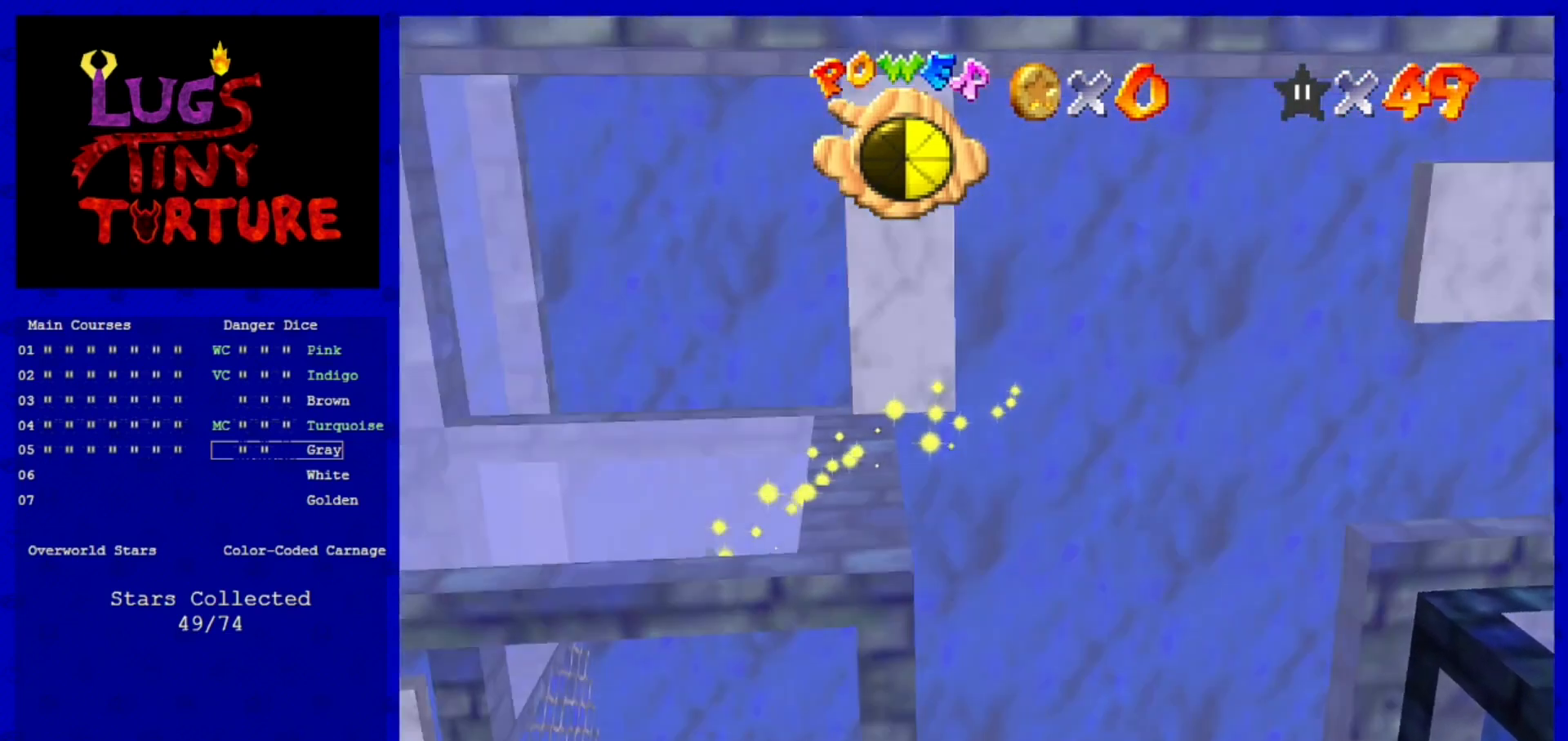
{"buttons": [], "left_stick": "center", "events": []}
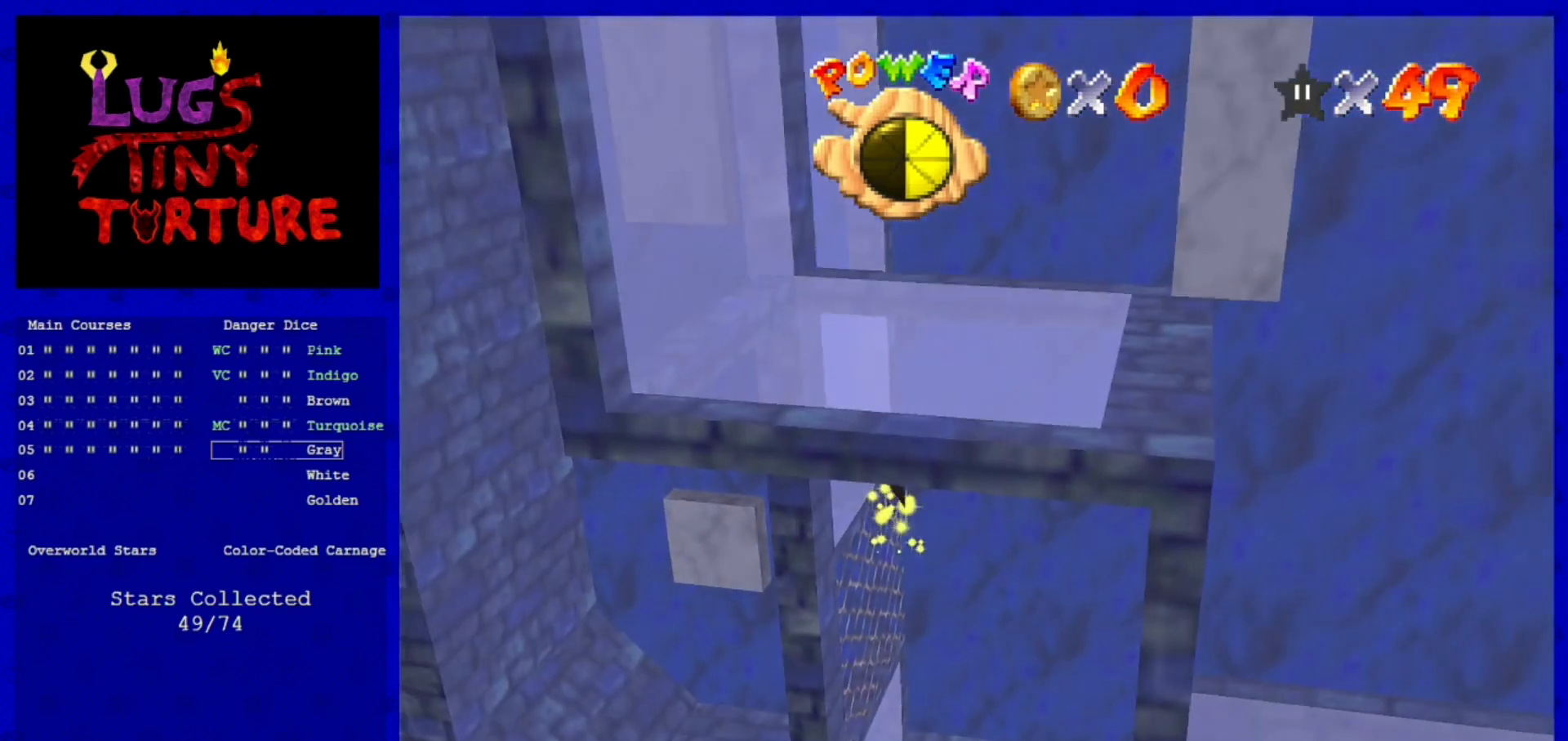
{"buttons": [], "left_stick": "center", "events": []}
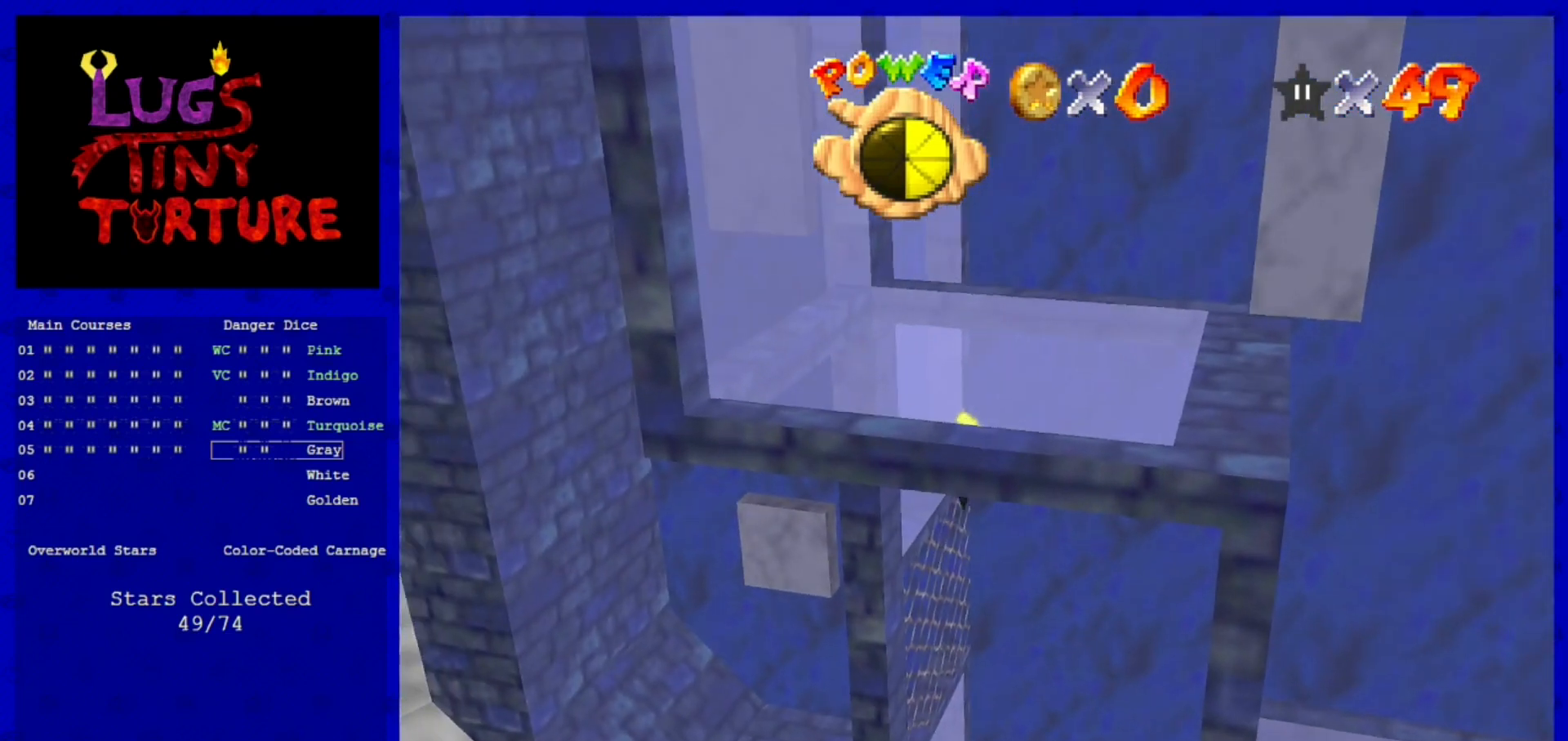
{"buttons": [], "left_stick": "center", "events": []}
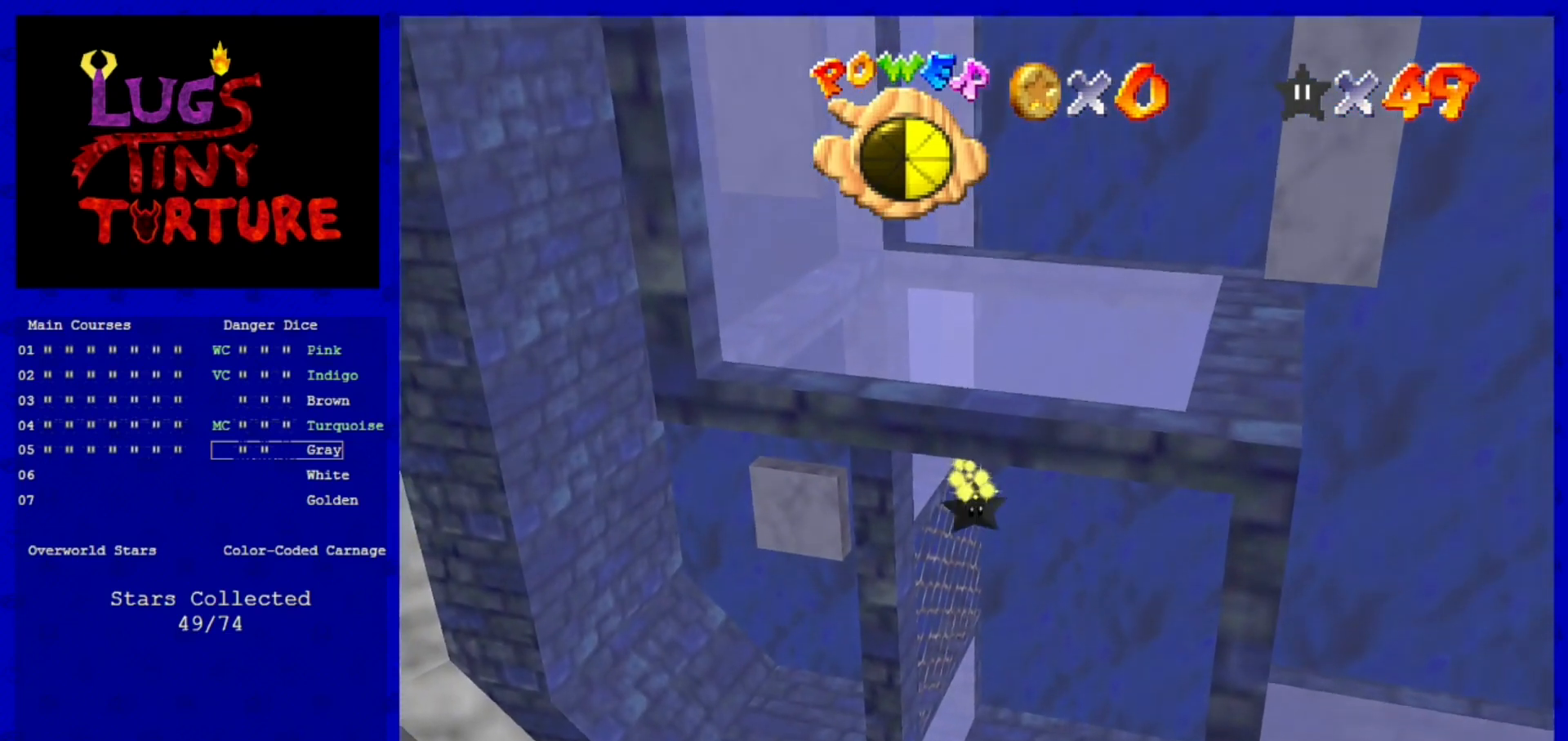
{"buttons": [], "left_stick": "center", "events": []}
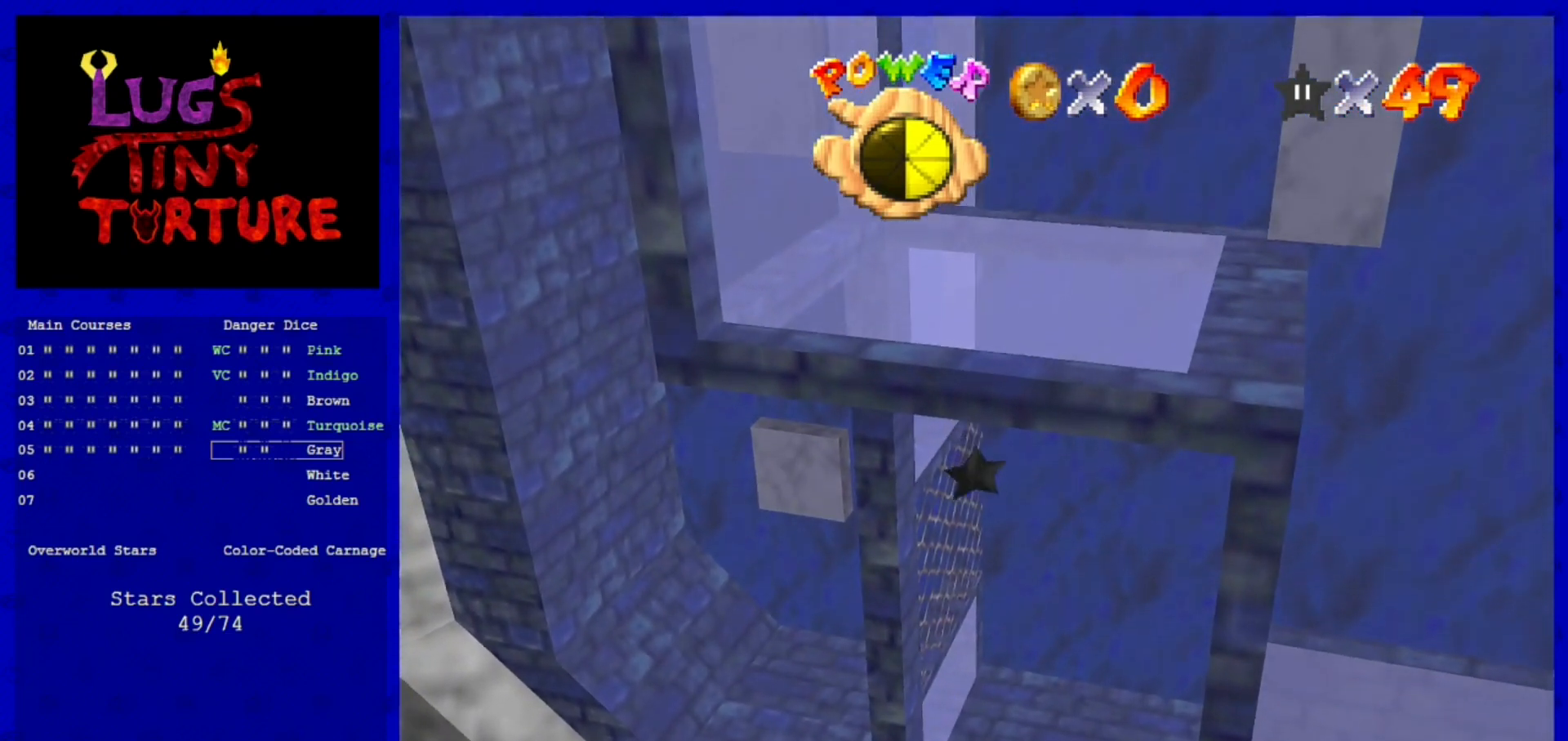
{"buttons": [], "left_stick": "center", "events": []}
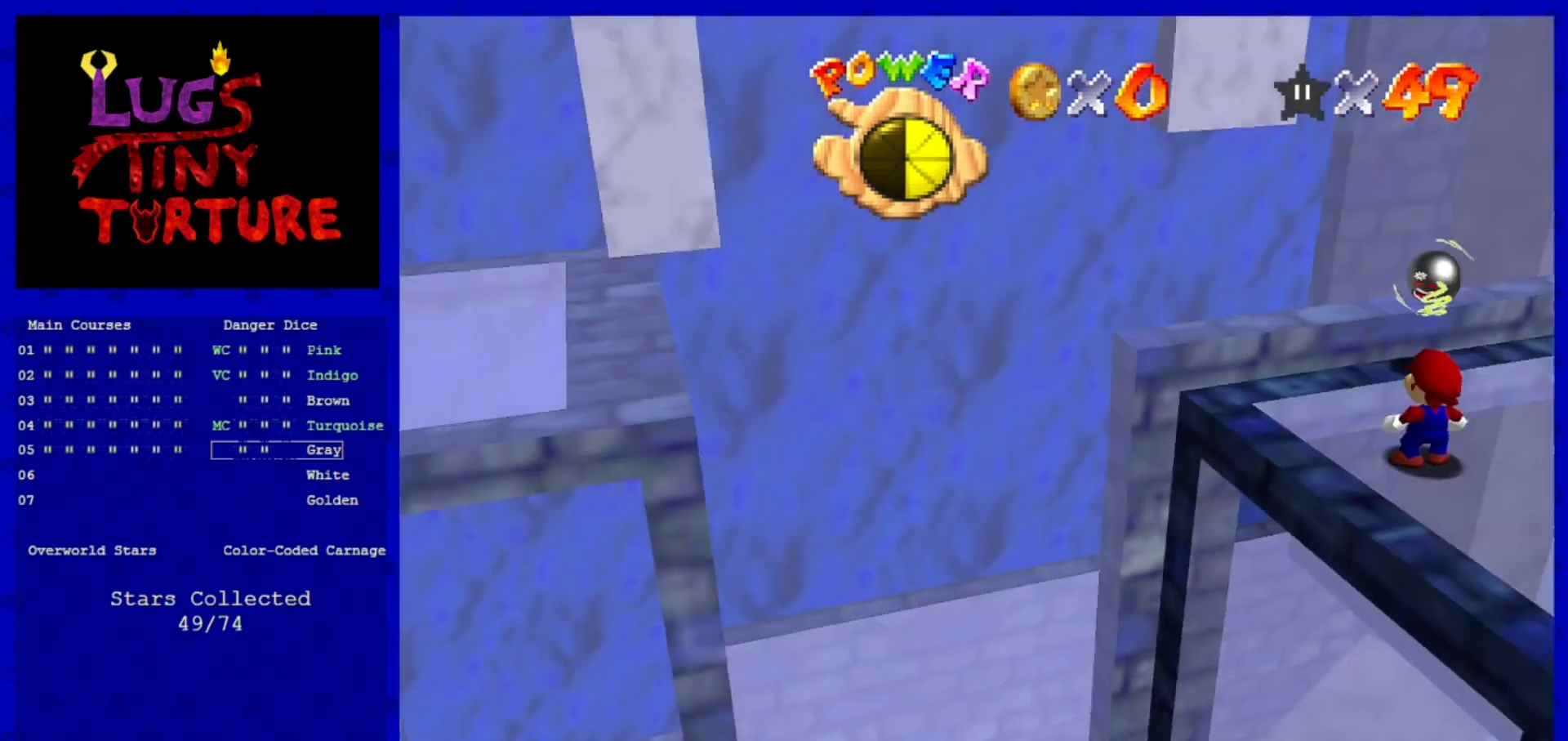
{"buttons": [], "left_stick": "up", "events": [[320, "left_stick", "up-right"], [400, "left_stick", "up"]]}
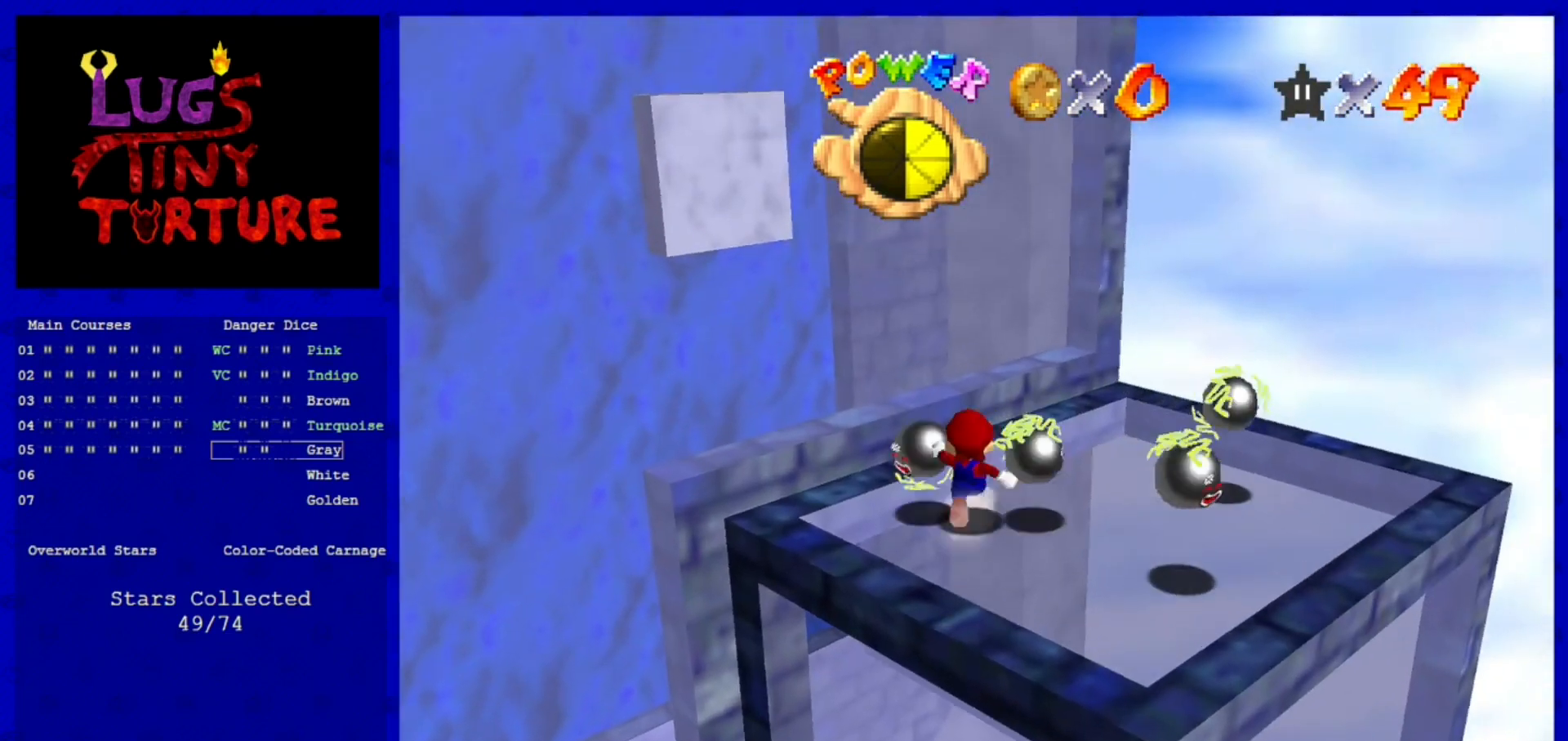
{"buttons": [], "left_stick": "right", "events": [[480, "left_stick", "right"]]}
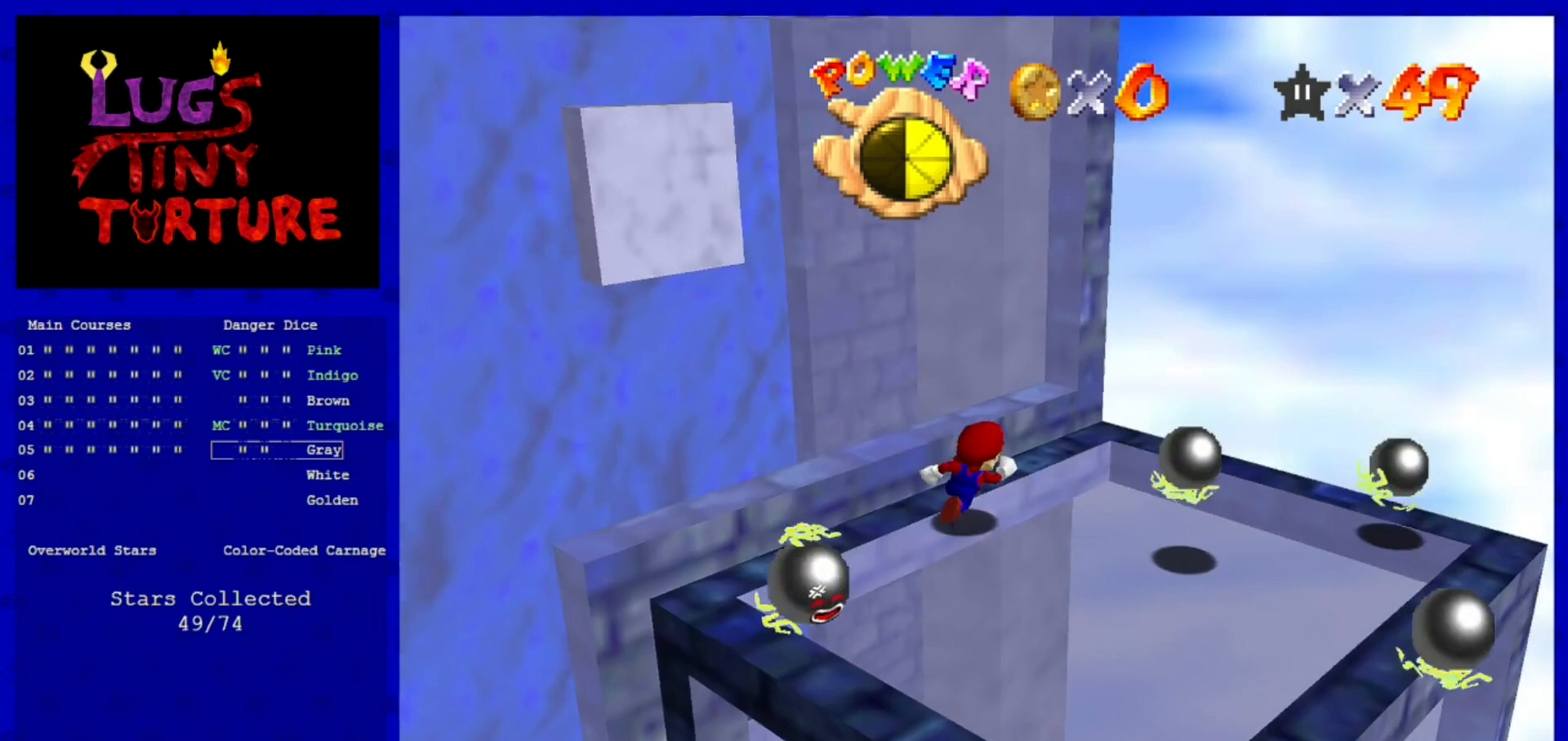
{"buttons": ["A"], "left_stick": "up-left", "events": [[160, "left_stick", "down"], [240, "left_stick", "left"], [320, "A", "down"], [320, "left_stick", "up-left"]]}
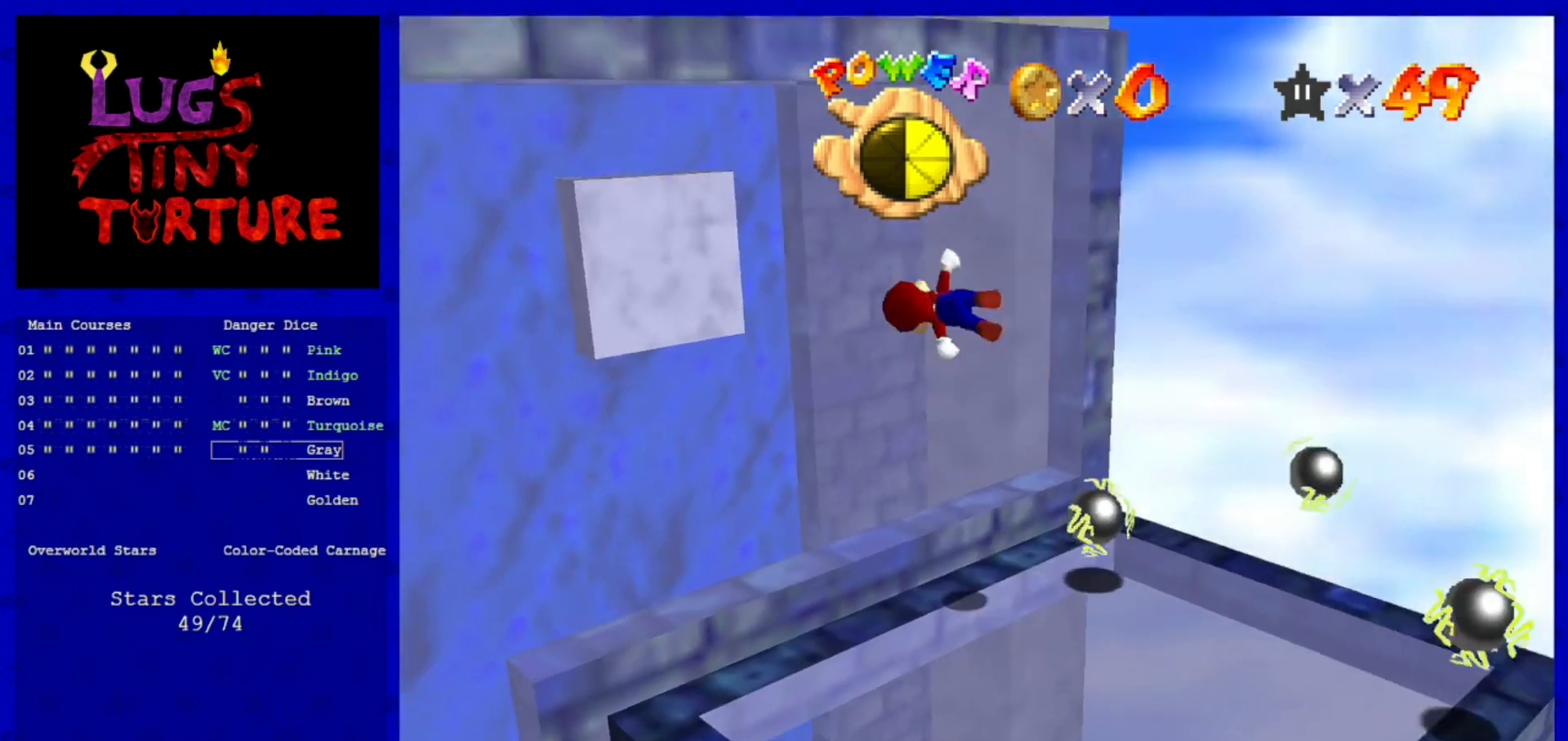
{"buttons": ["A"], "left_stick": "up", "events": [[80, "A", "up"], [200, "left_stick", "up"], [280, "A", "down"]]}
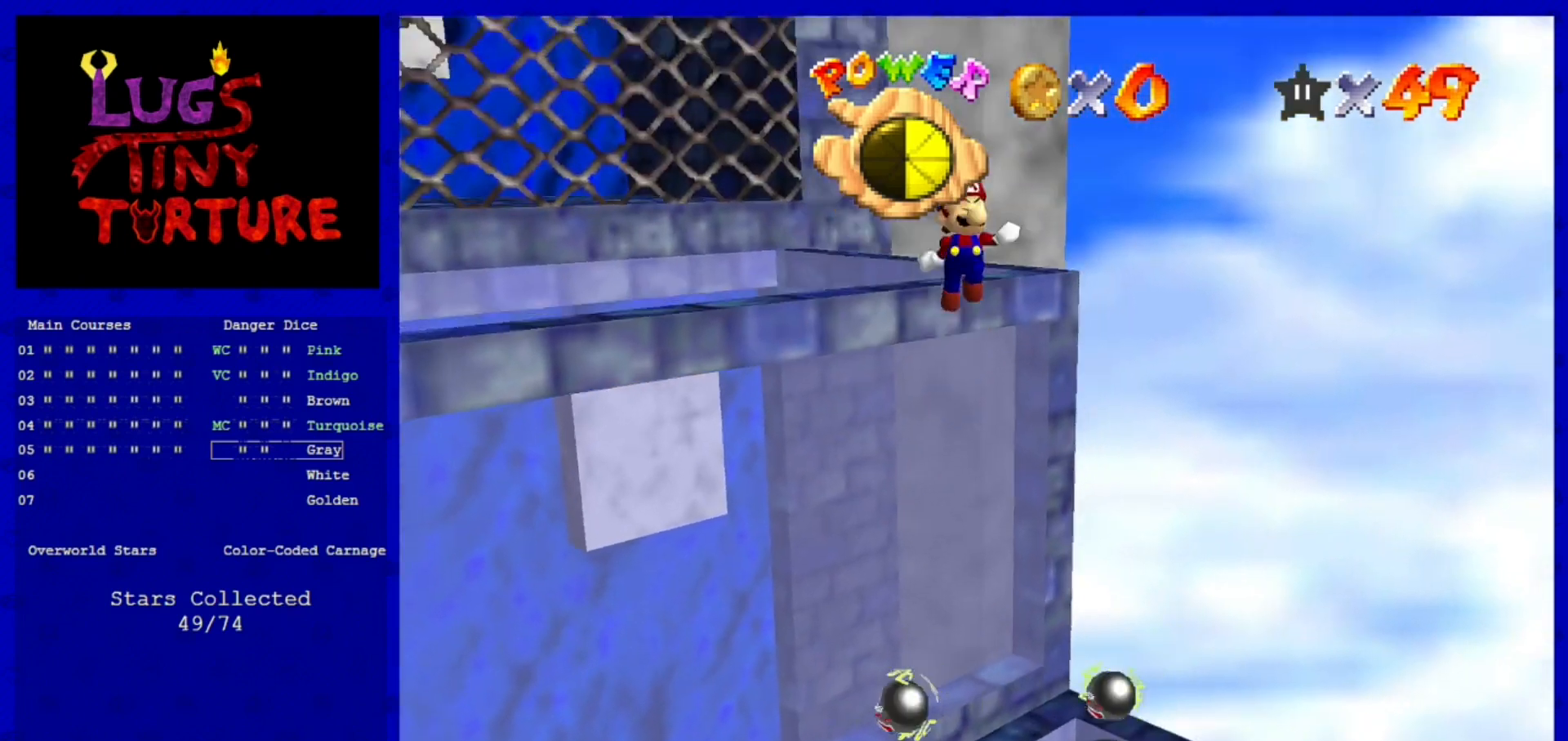
{"buttons": [], "left_stick": "up-left", "events": [[200, "left_stick", "up-left"], [440, "A", "up"]]}
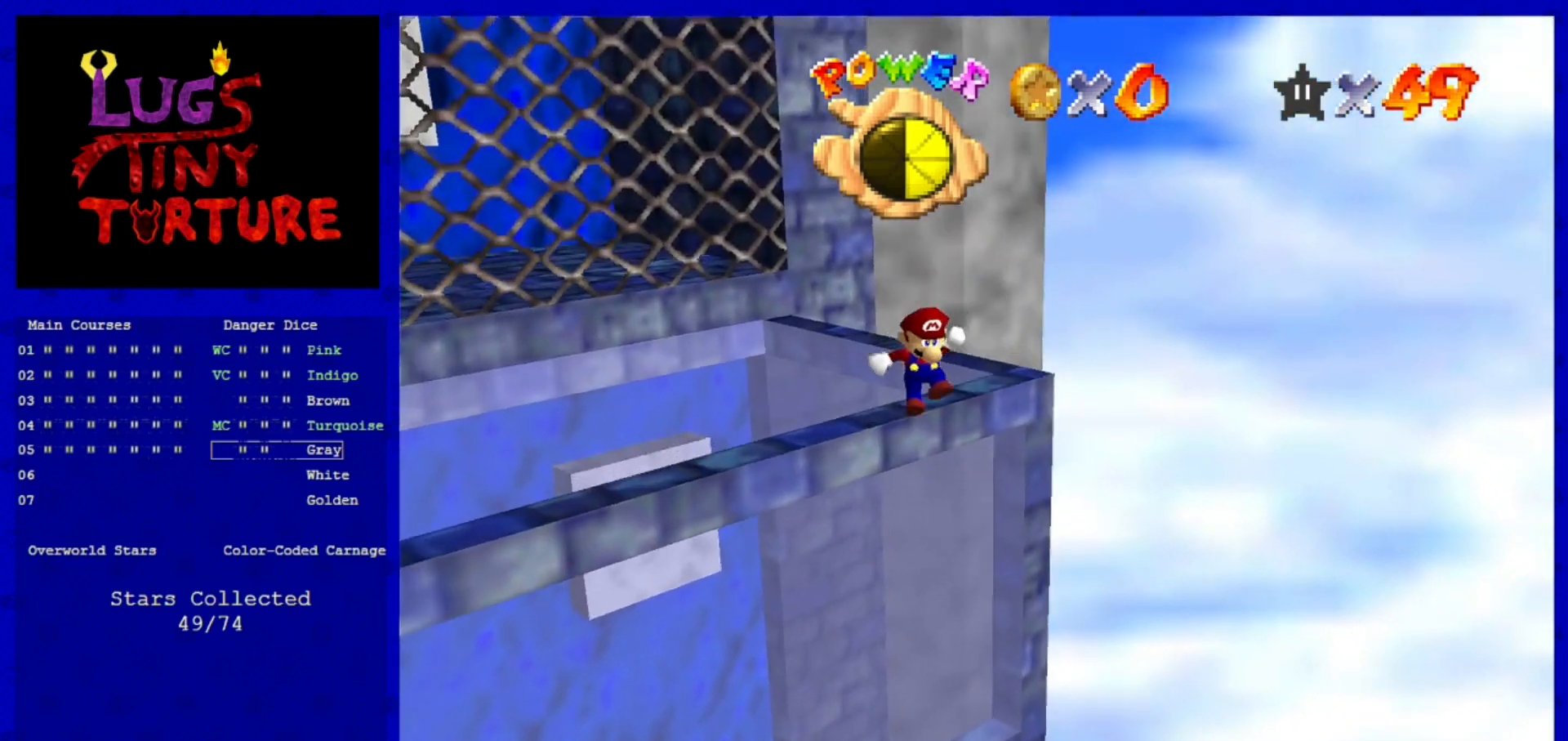
{"buttons": [], "left_stick": "center", "events": [[120, "C_RIGHT", "down"], [240, "C_RIGHT", "up"], [280, "left_stick", "center"]]}
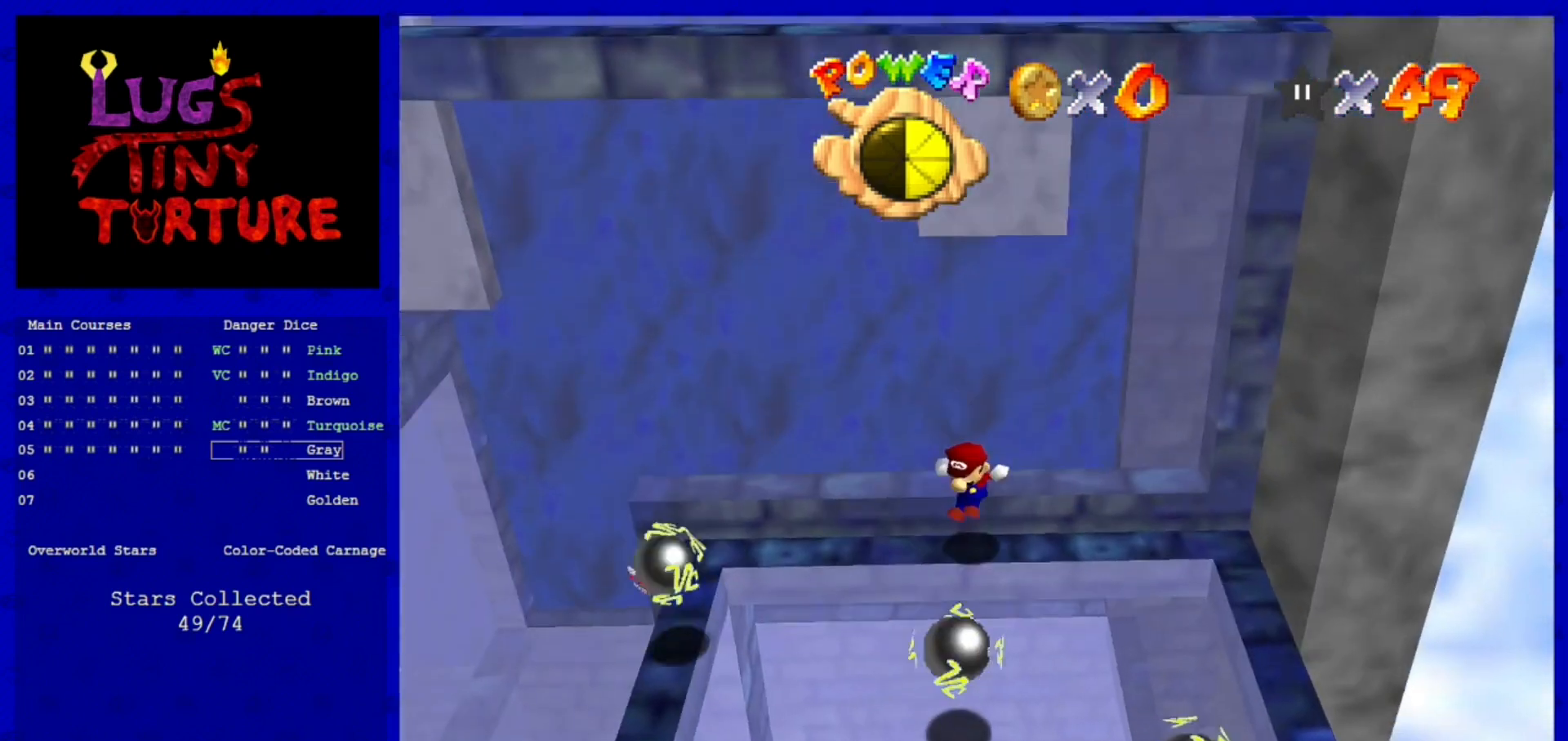
{"buttons": [], "left_stick": "left", "events": [[280, "left_stick", "left"]]}
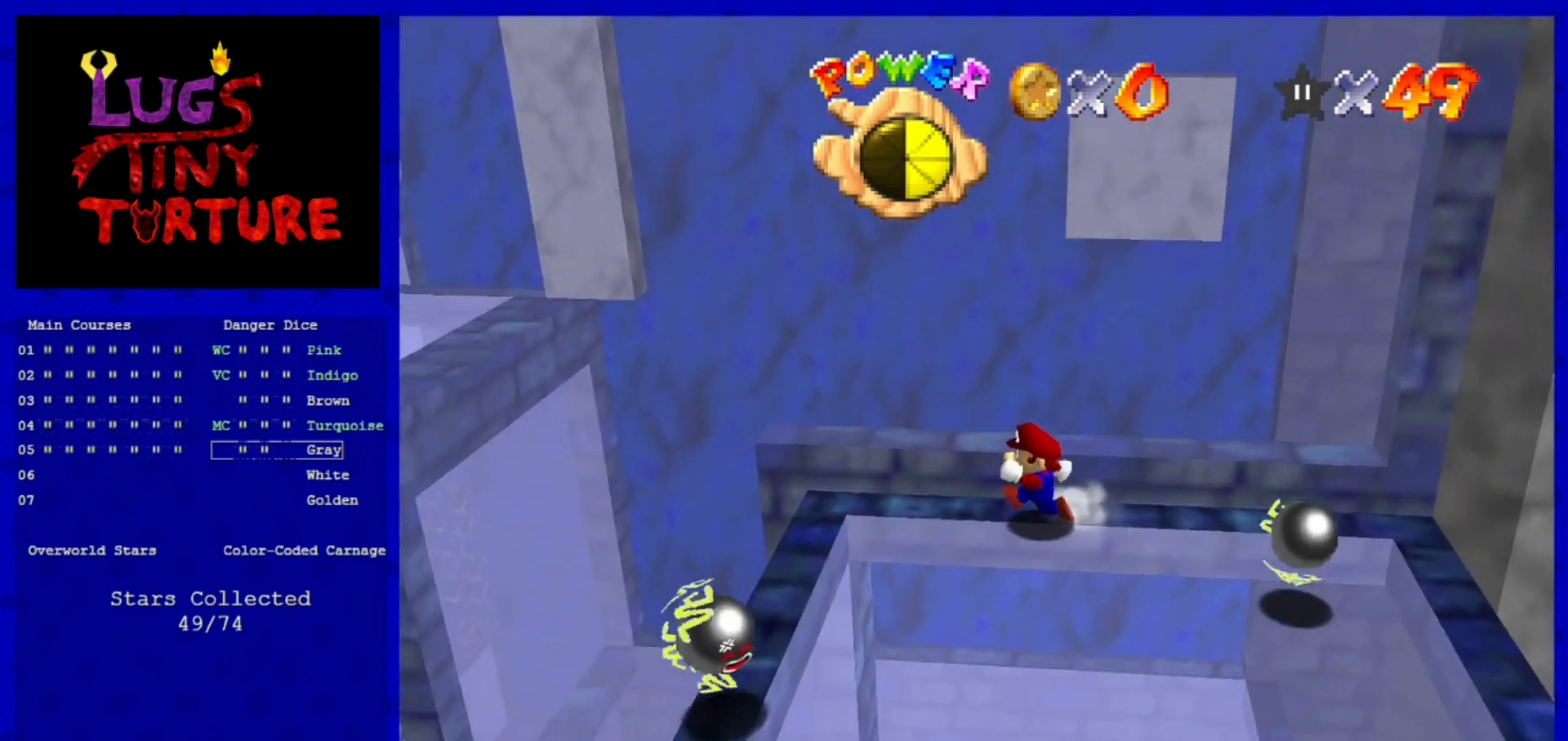
{"buttons": [], "left_stick": "up", "events": [[160, "left_stick", "down"], [240, "left_stick", "down-right"], [440, "left_stick", "up"]]}
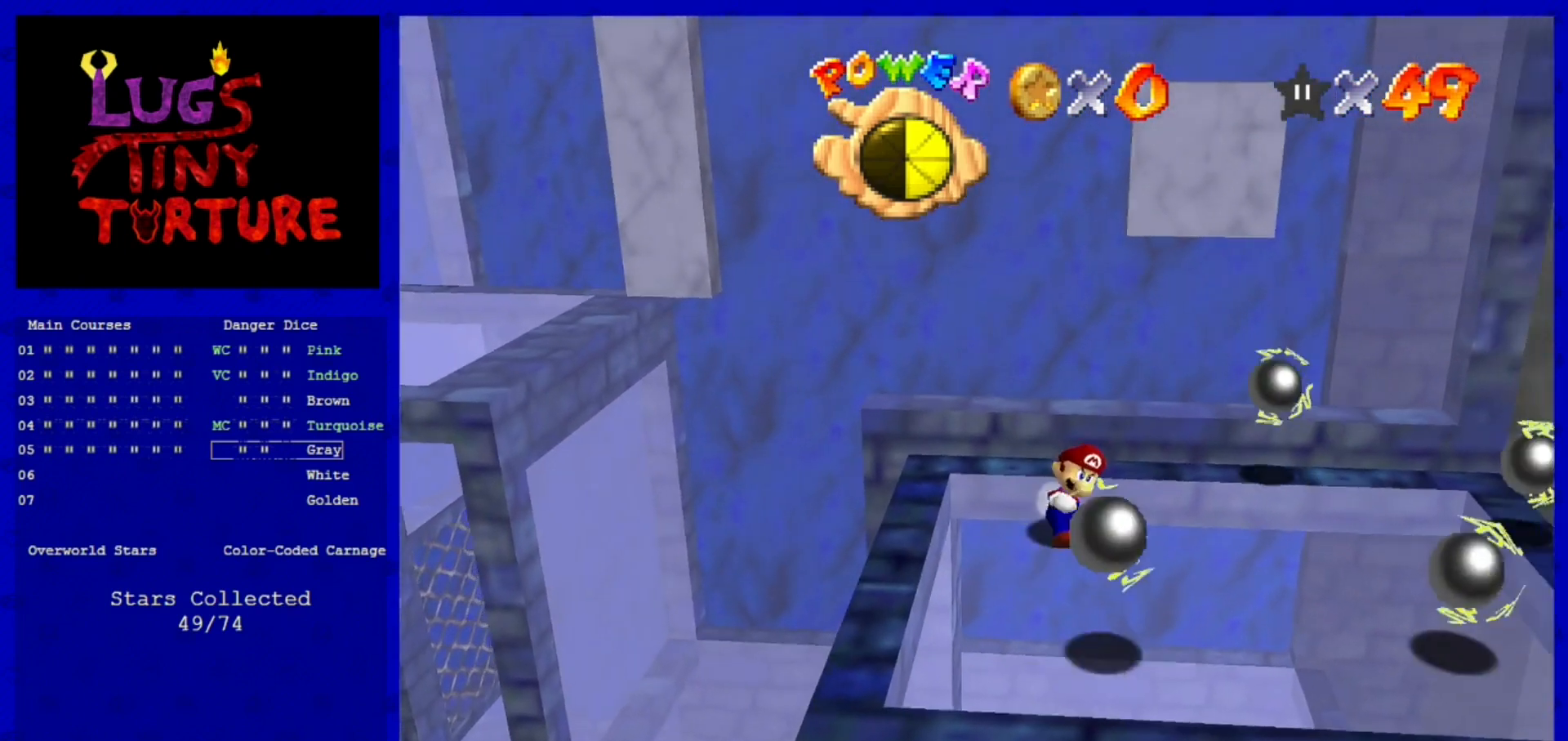
{"buttons": [], "left_stick": "up", "events": [[120, "A", "down"], [440, "A", "up"]]}
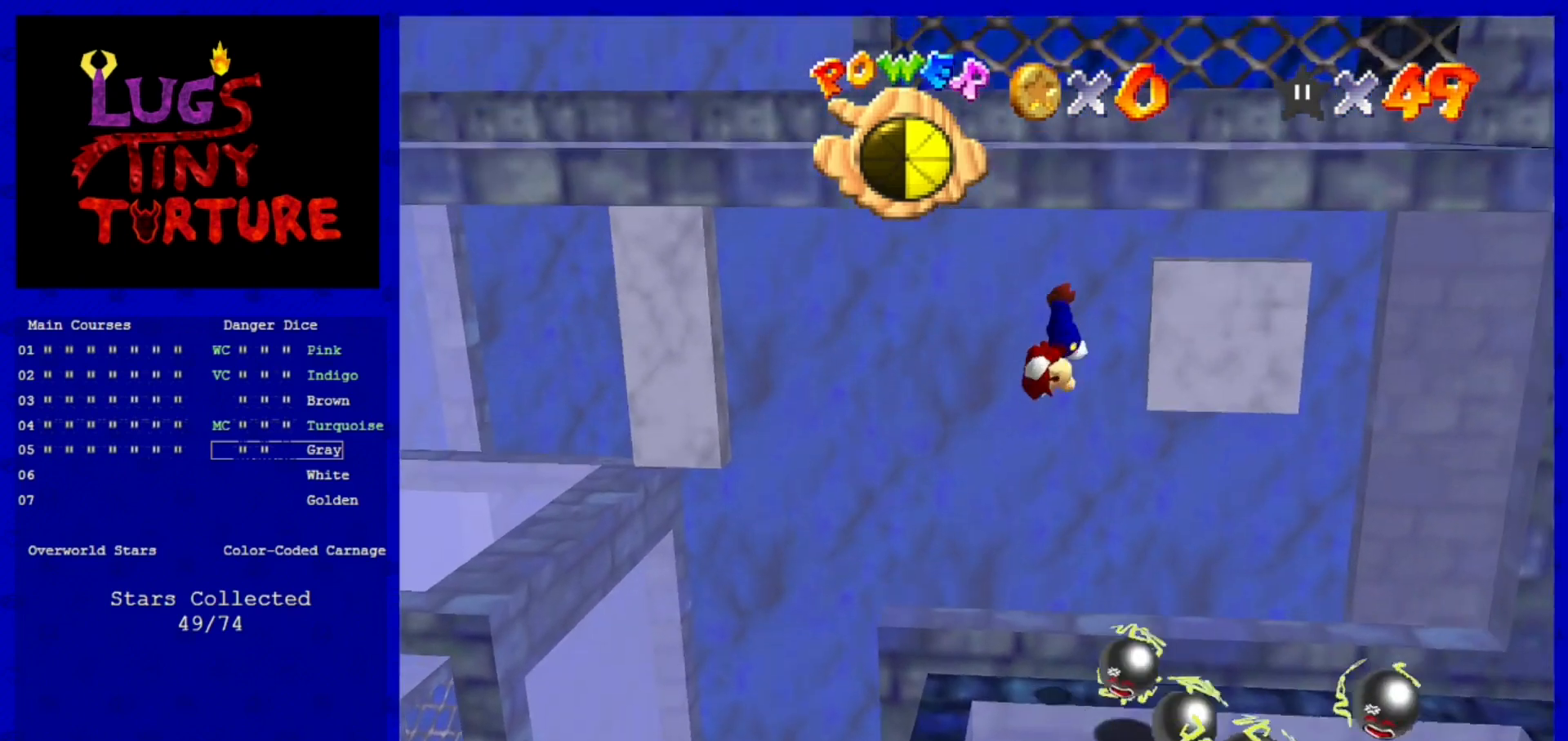
{"buttons": ["A"], "left_stick": "up", "events": [[120, "A", "down"]]}
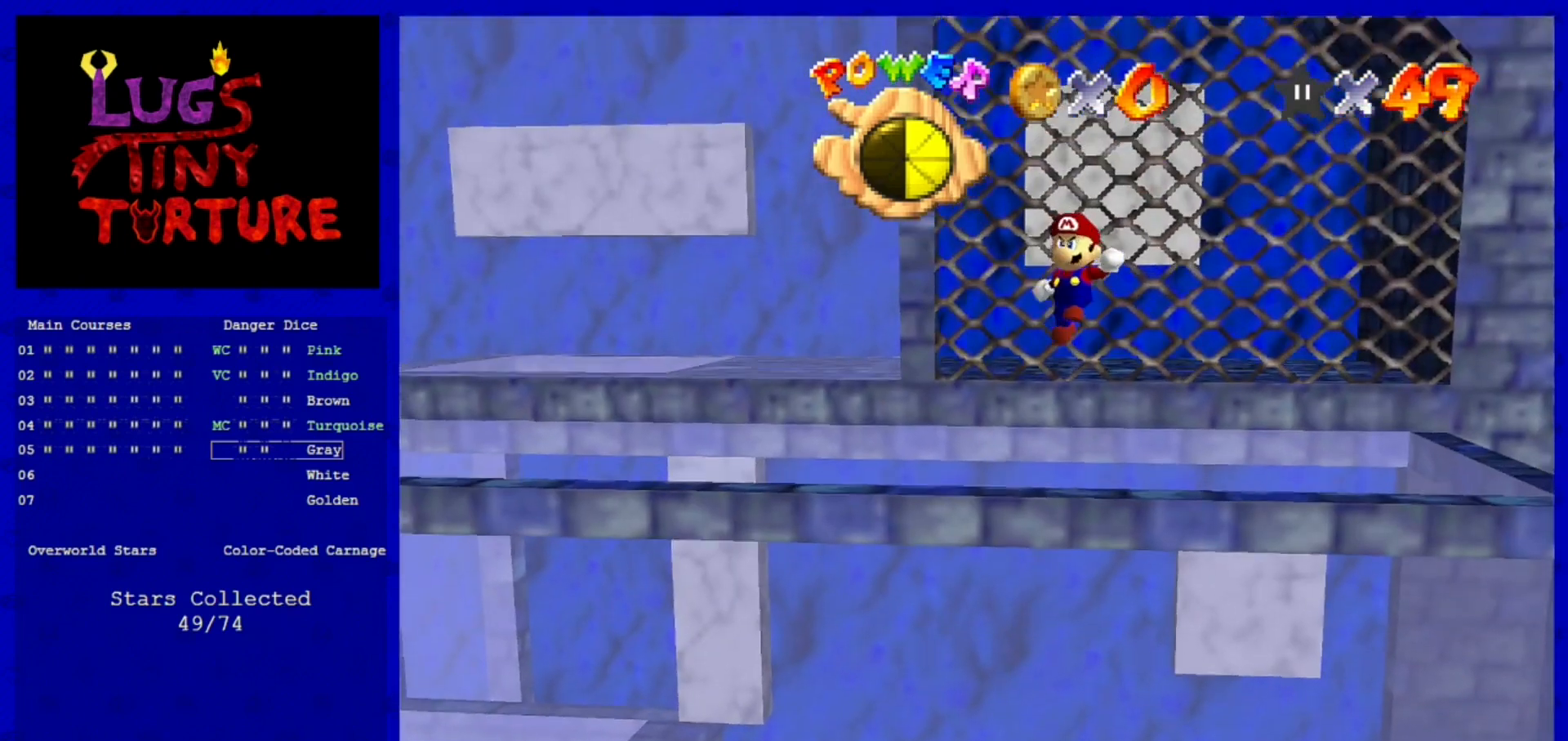
{"buttons": [], "left_stick": "up", "events": [[200, "A", "up"]]}
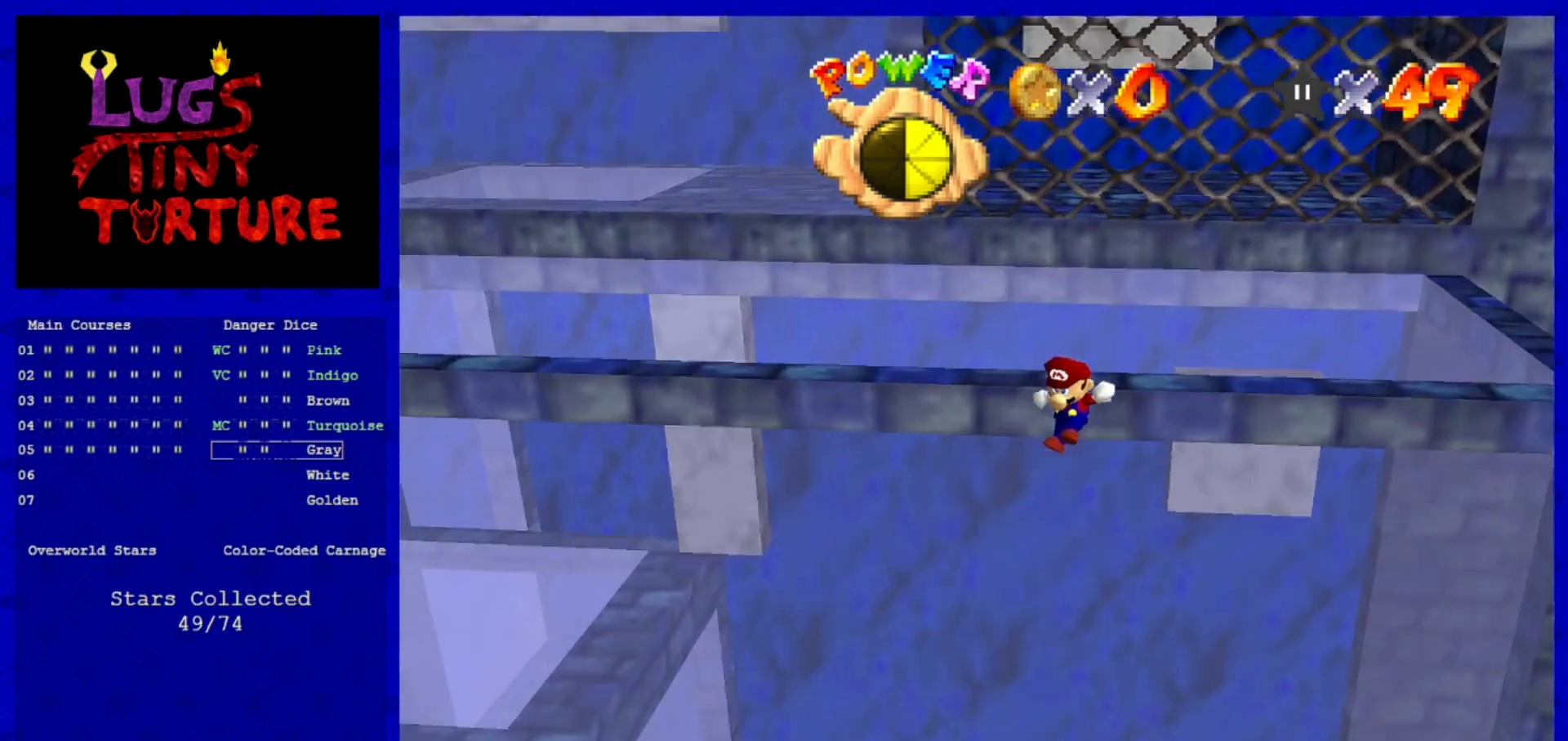
{"buttons": [], "left_stick": "up-left", "events": [[160, "A", "down"], [160, "left_stick", "center"], [320, "A", "up"], [400, "left_stick", "up-left"]]}
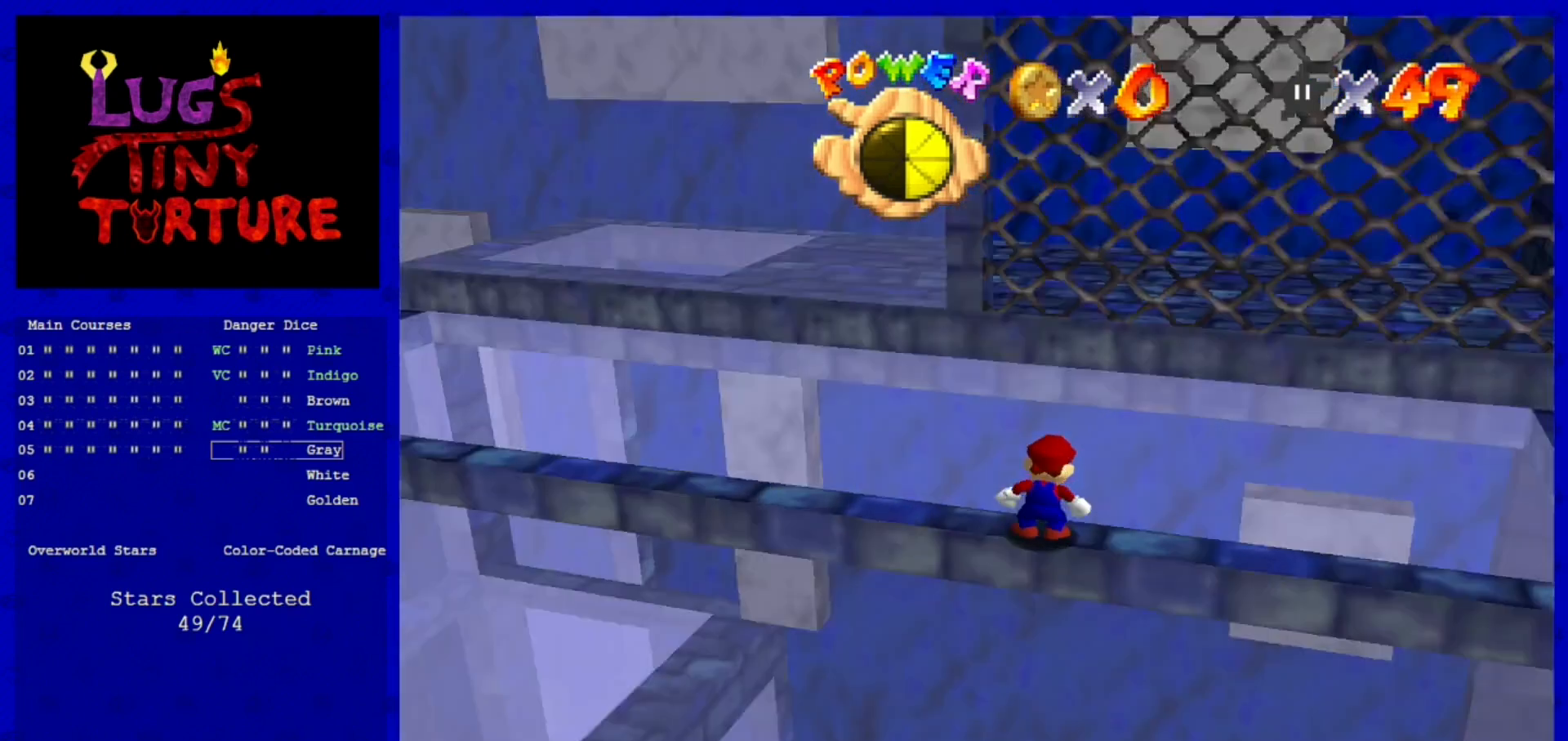
{"buttons": [], "left_stick": "up", "events": [[40, "C_RIGHT", "down"], [160, "C_RIGHT", "up"], [160, "left_stick", "up"]]}